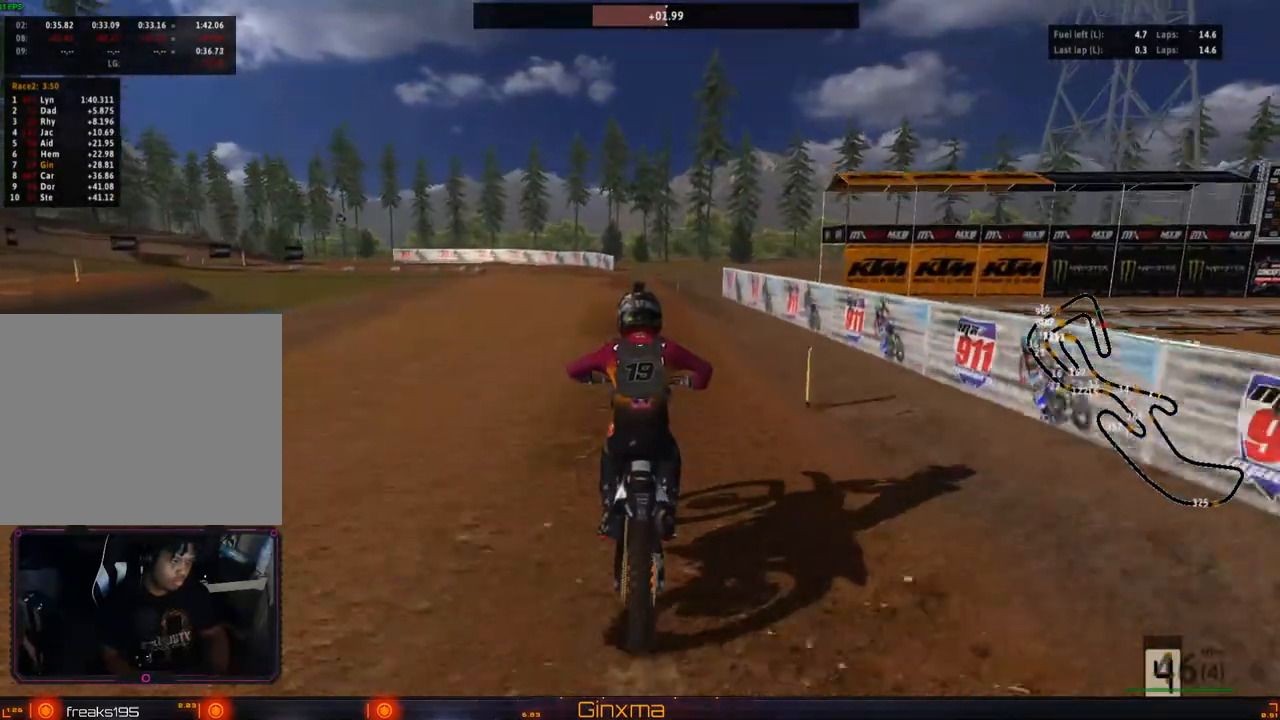
Gameplay with a controller (PlayStation layout); each line is a JSON object with the inputs held at the frame after it. "events" lists button and stick changes between this image and that frame as [ms after this image, input, new state], when the widget could be followed in between. Not read: L3 R3.
{"buttons": ["R2"], "left_stick": "left", "right_stick": "center", "events": [[67, "left_stick", "left"], [250, "left_stick", "center"], [450, "left_stick", "left"]]}
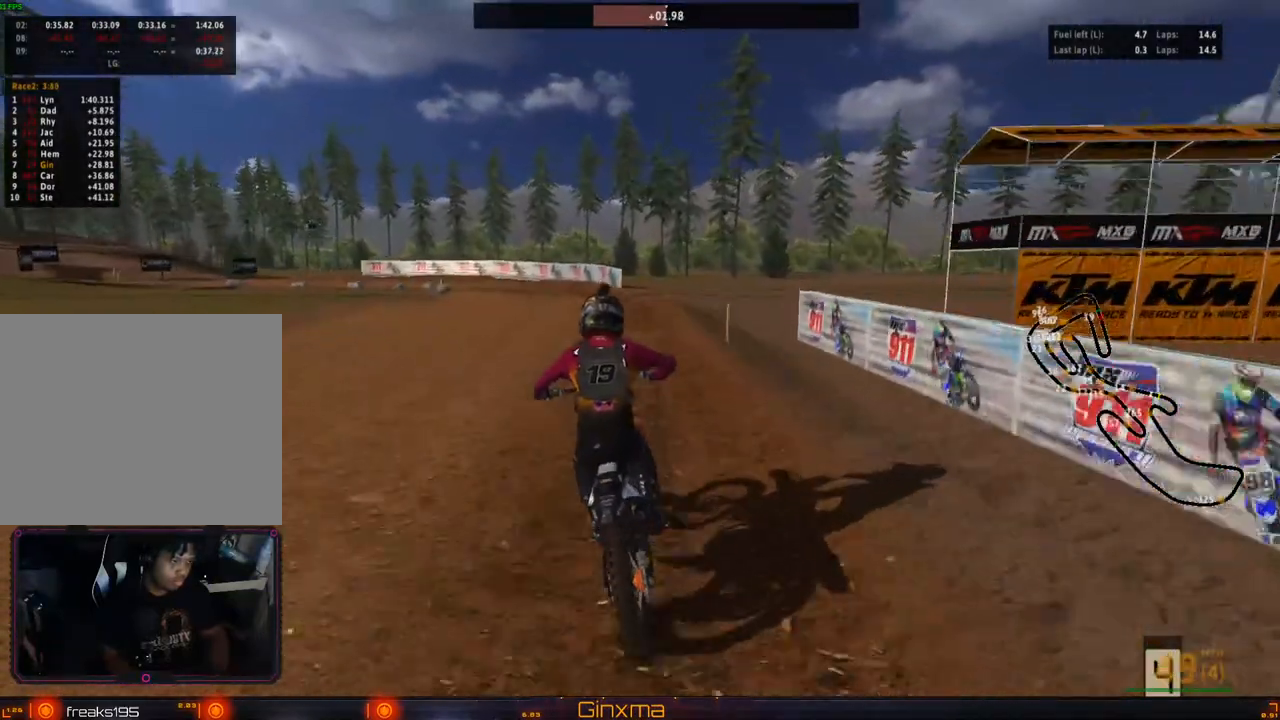
{"buttons": [], "left_stick": "center", "right_stick": "center", "events": [[50, "left_stick", "center"], [283, "left_stick", "left"], [300, "R2", "up"], [417, "left_stick", "center"]]}
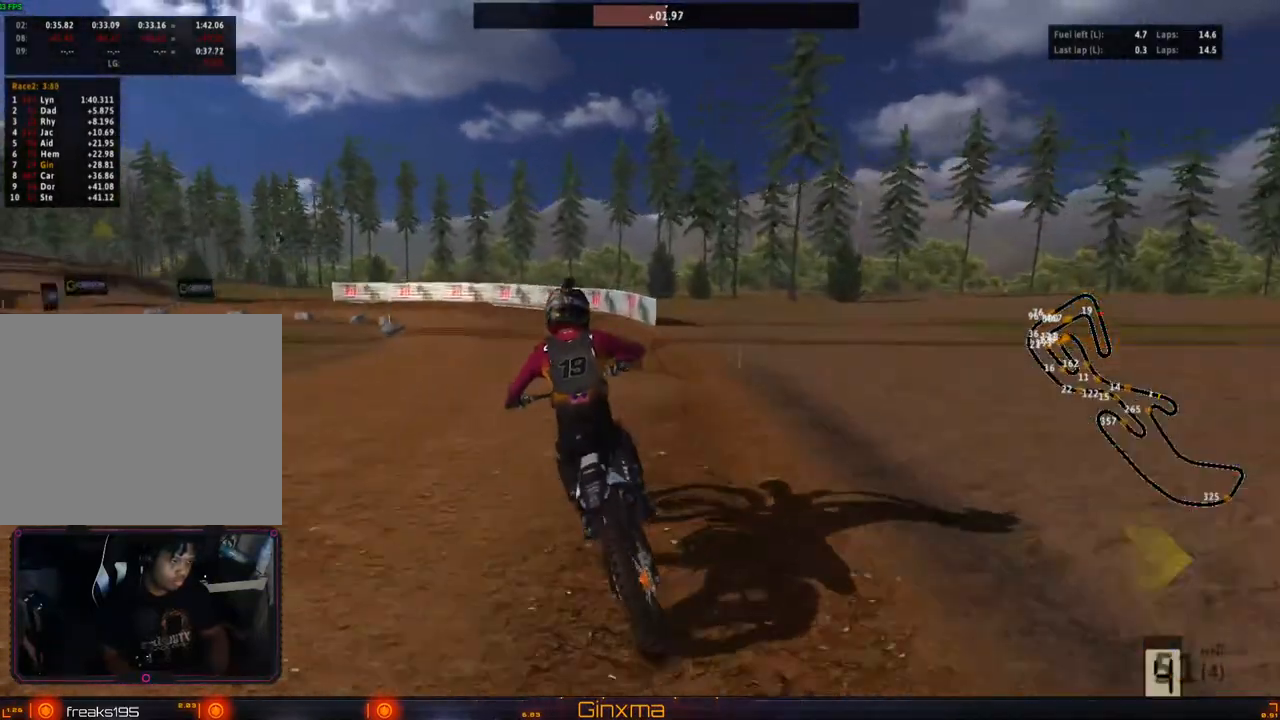
{"buttons": [], "left_stick": "left", "right_stick": "center", "events": [[33, "TRIANGLE", "down"], [133, "TRIANGLE", "up"], [217, "left_stick", "left"]]}
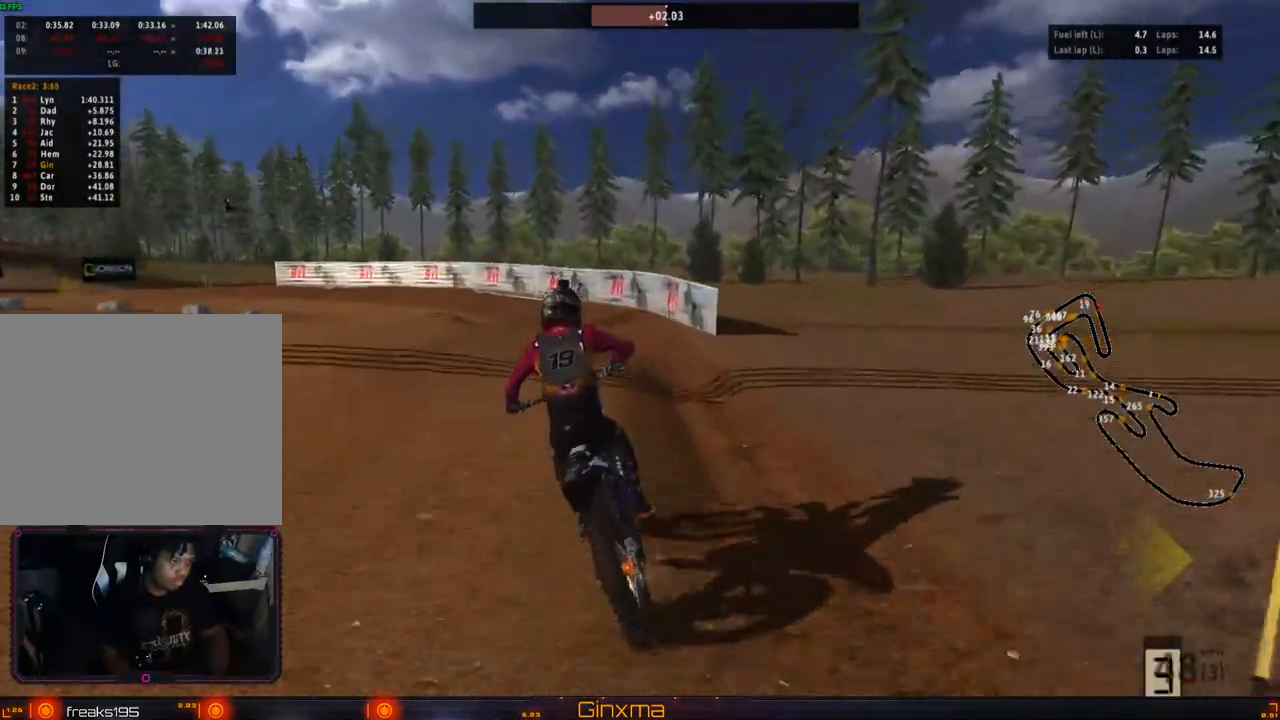
{"buttons": [], "left_stick": "left", "right_stick": "center", "events": [[200, "left_stick", "center"], [267, "R2", "down"], [383, "R2", "up"], [433, "left_stick", "left"]]}
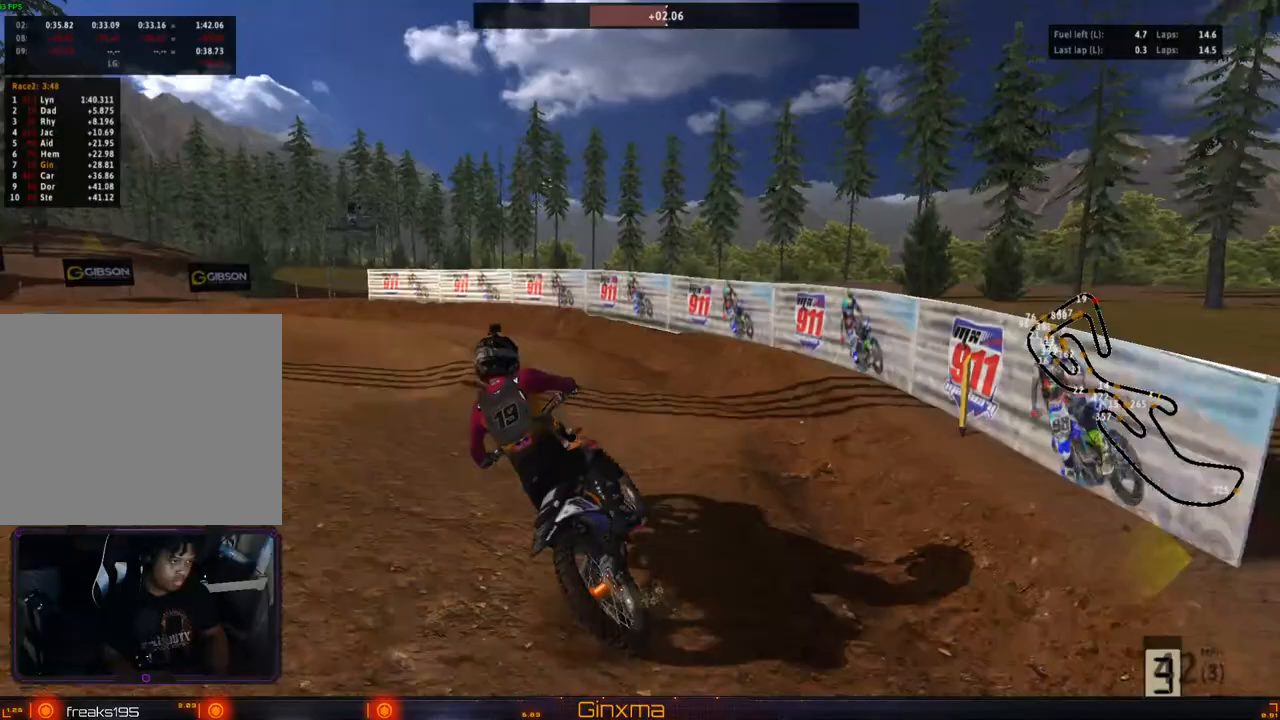
{"buttons": [], "left_stick": "left", "right_stick": "center", "events": [[50, "left_stick", "center"], [450, "left_stick", "left"]]}
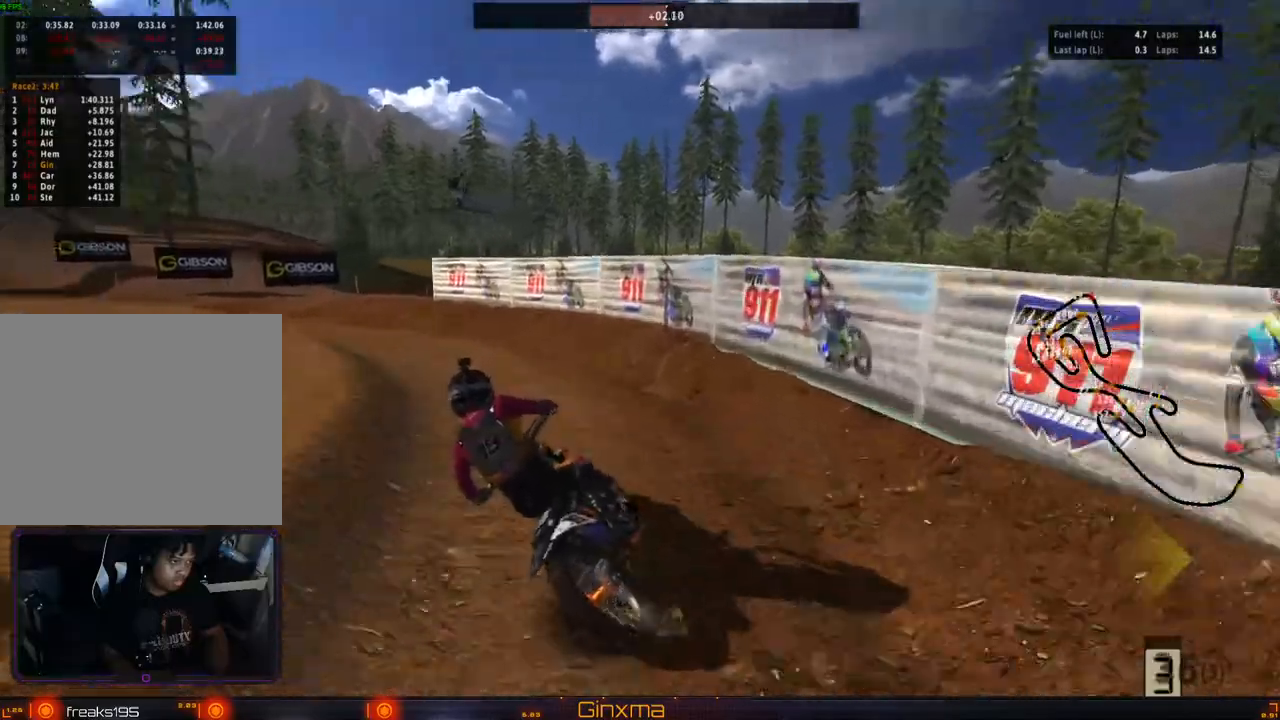
{"buttons": ["R2"], "left_stick": "center", "right_stick": "center", "events": [[50, "left_stick", "center"], [150, "R2", "down"], [267, "R2", "up"], [300, "R2", "down"], [417, "R2", "up"], [483, "R2", "down"]]}
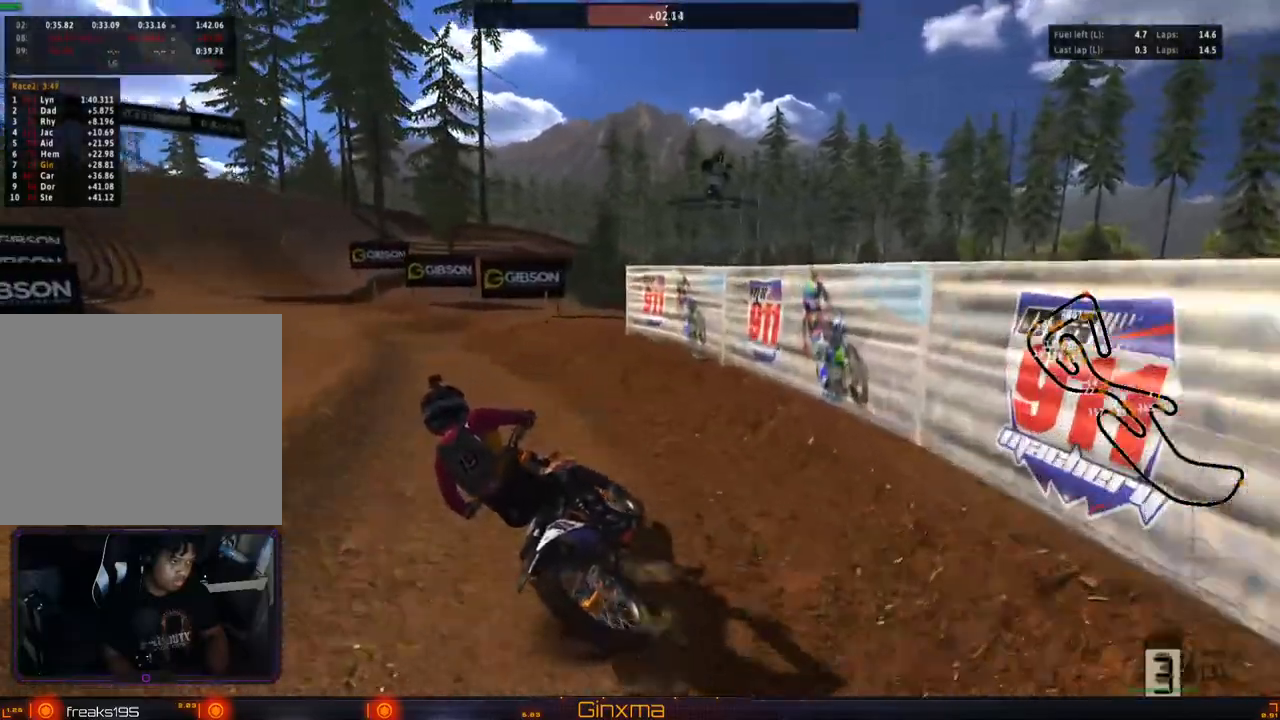
{"buttons": ["R2"], "left_stick": "right", "right_stick": "center", "events": [[267, "left_stick", "right"]]}